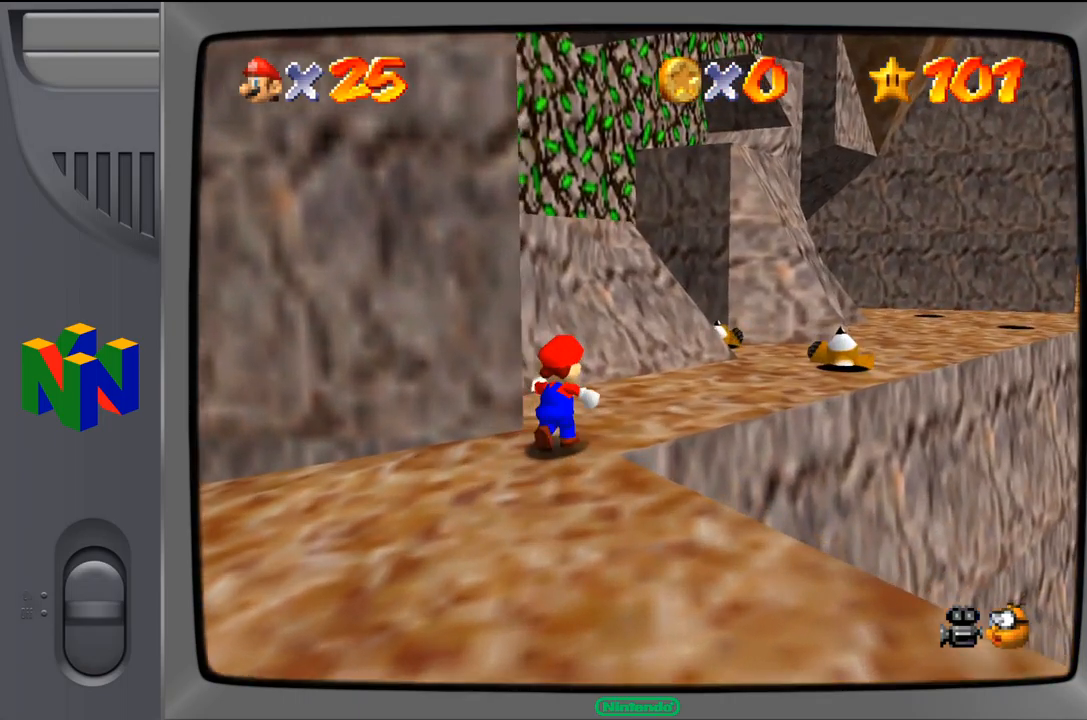
Gameplay with a controller (Nintendo layout); each line is a JSON object with the inputs held at the frame after it. "events" lists button and stick changes between this image and that frame as [ms after this image, input, new state], when the widget could be followed in between. Not read: L1 L3 R1 R3.
{"buttons": [], "left_stick": "up-right", "events": []}
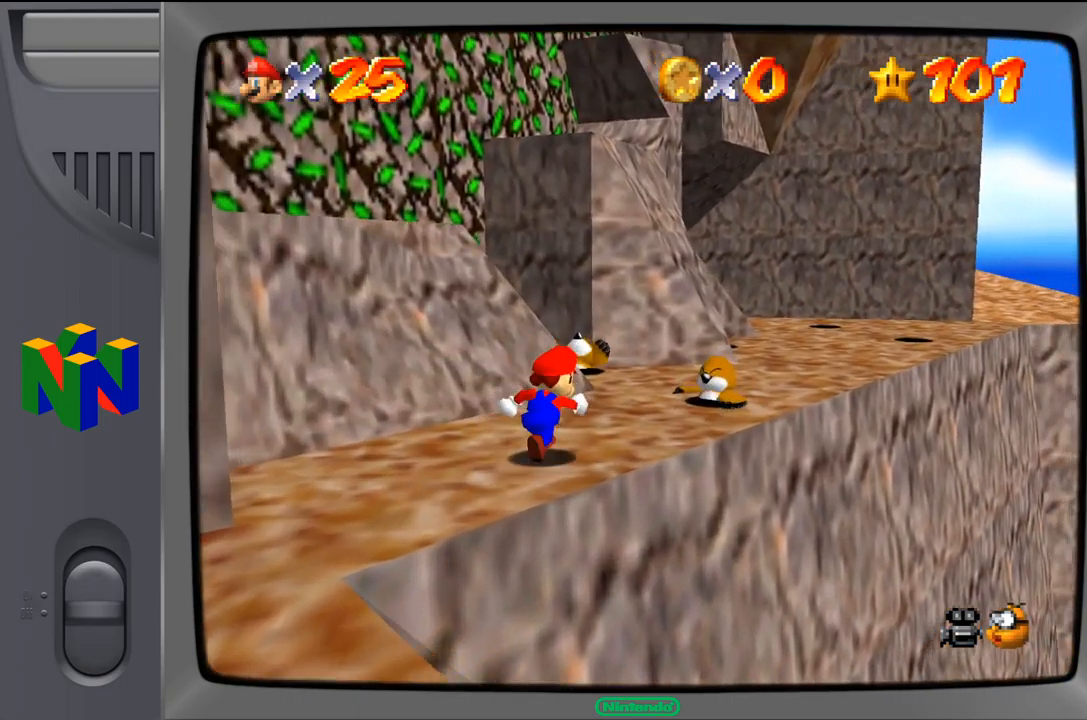
{"buttons": [], "left_stick": "up-right", "events": [[200, "A", "down"], [317, "A", "up"]]}
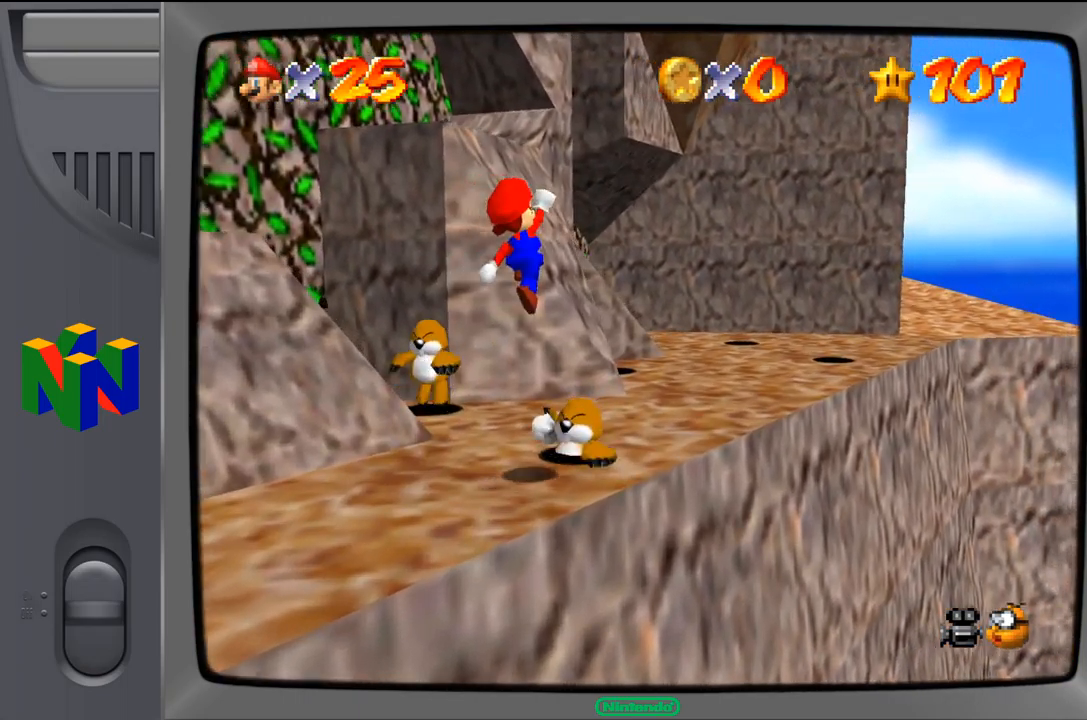
{"buttons": [], "left_stick": "up-right", "events": []}
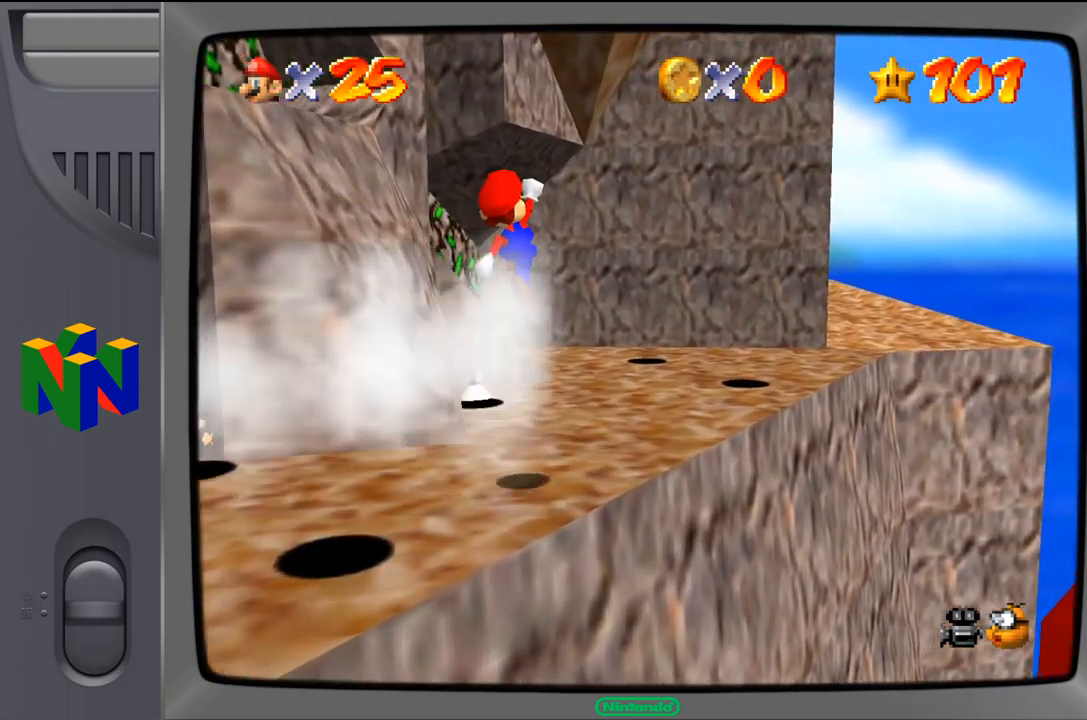
{"buttons": [], "left_stick": "up", "events": [[250, "left_stick", "up"]]}
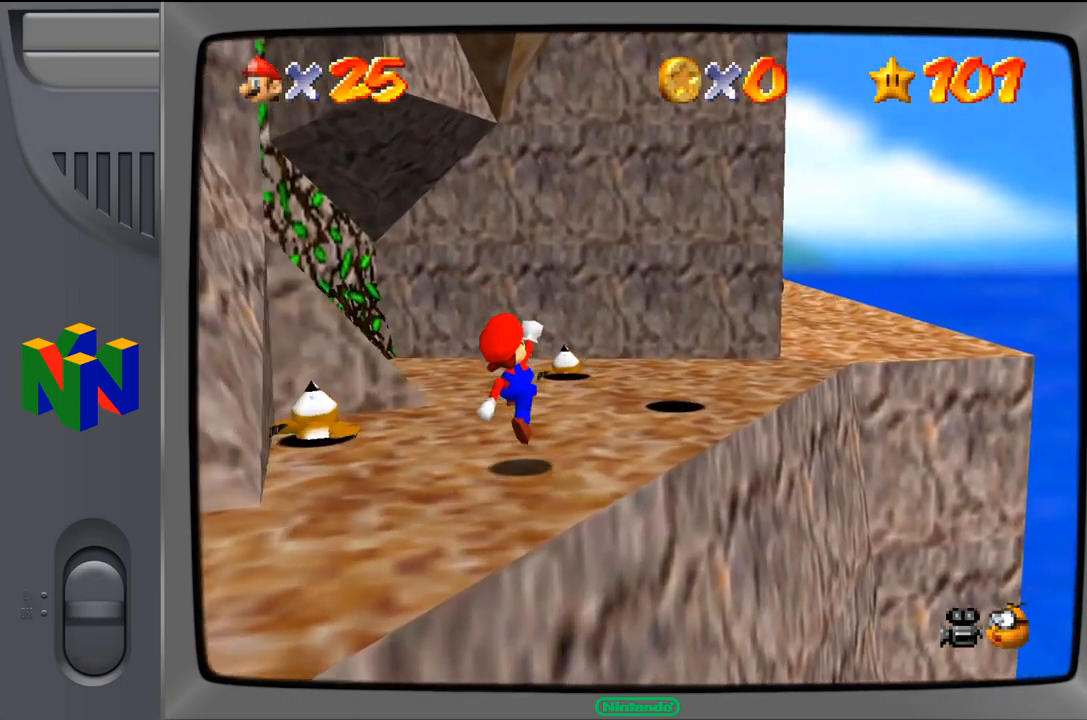
{"buttons": [], "left_stick": "up-right", "events": [[50, "left_stick", "up-right"]]}
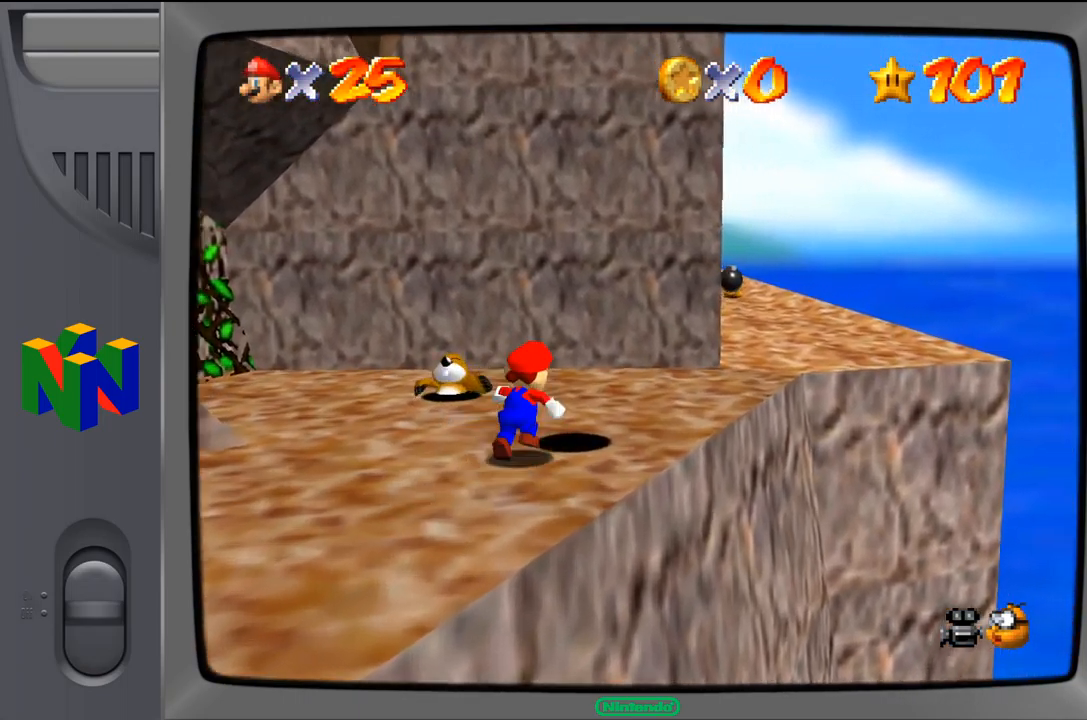
{"buttons": [], "left_stick": "up-right", "events": []}
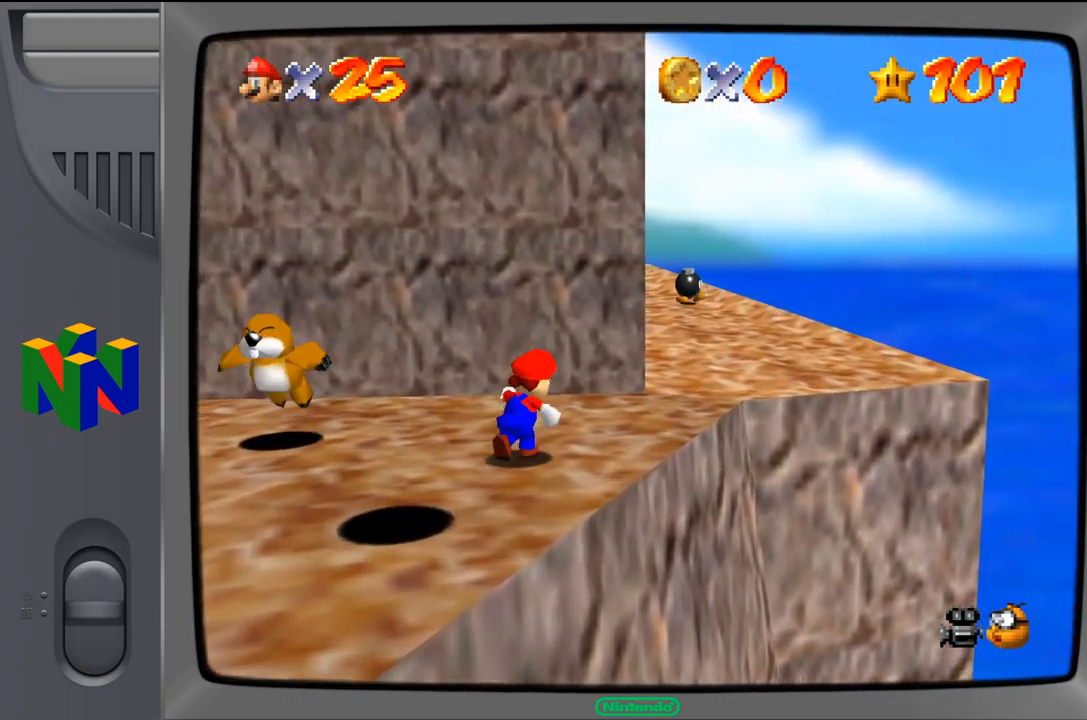
{"buttons": [], "left_stick": "up-right", "events": []}
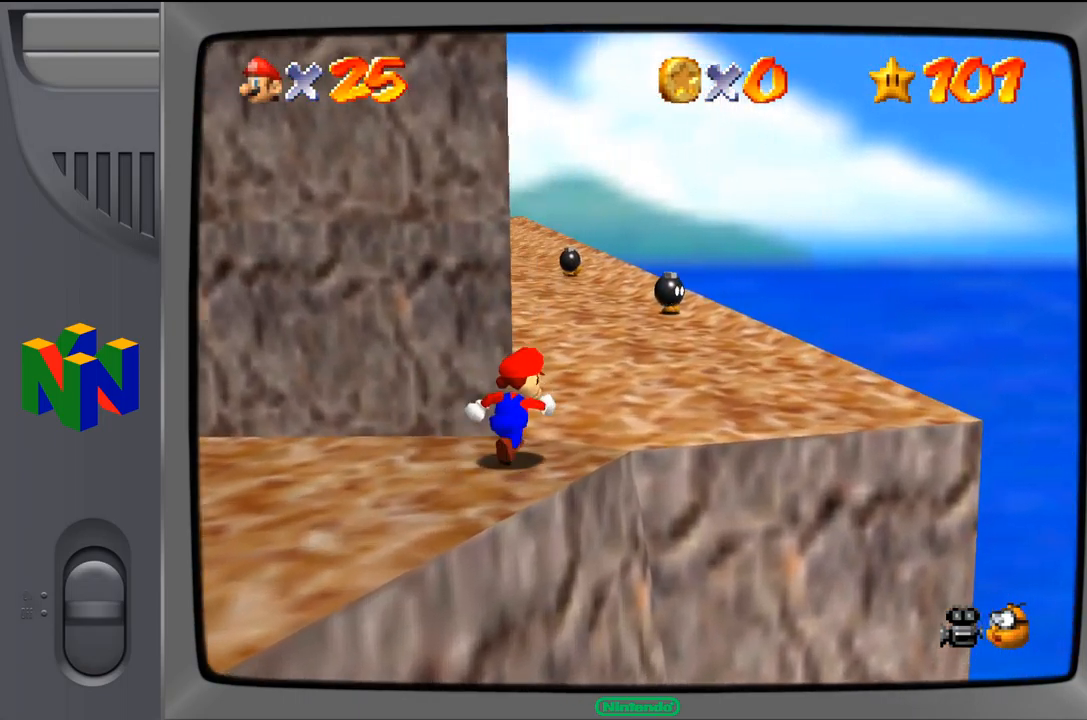
{"buttons": [], "left_stick": "up-right", "events": []}
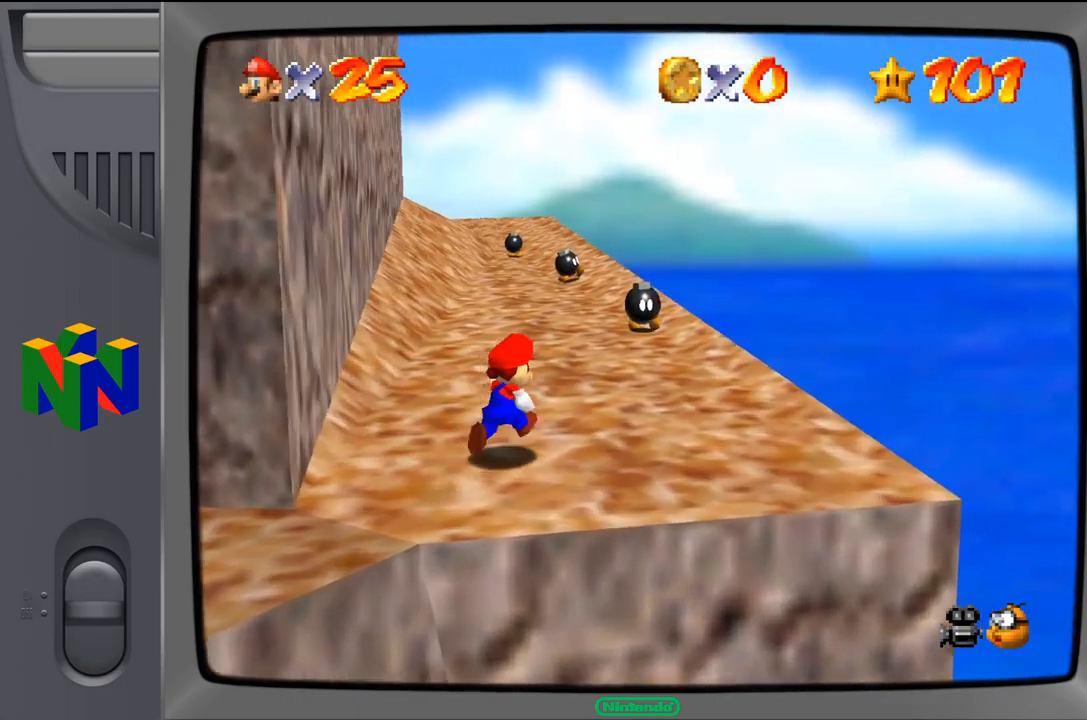
{"buttons": [], "left_stick": "up", "events": [[217, "left_stick", "up"]]}
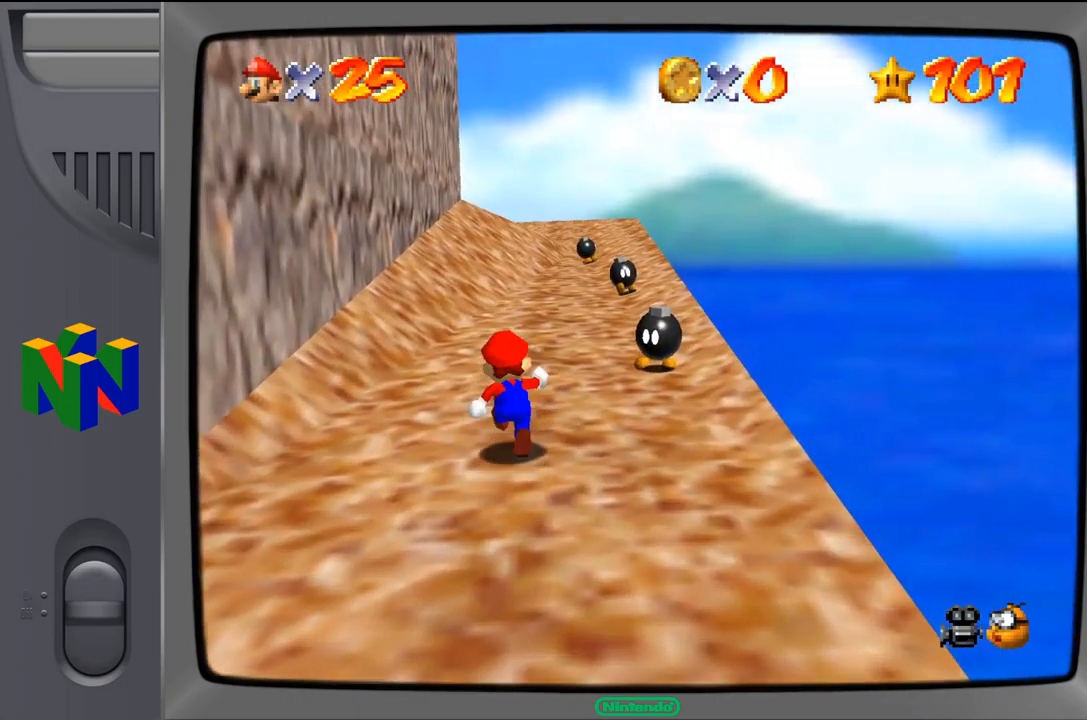
{"buttons": [], "left_stick": "up", "events": []}
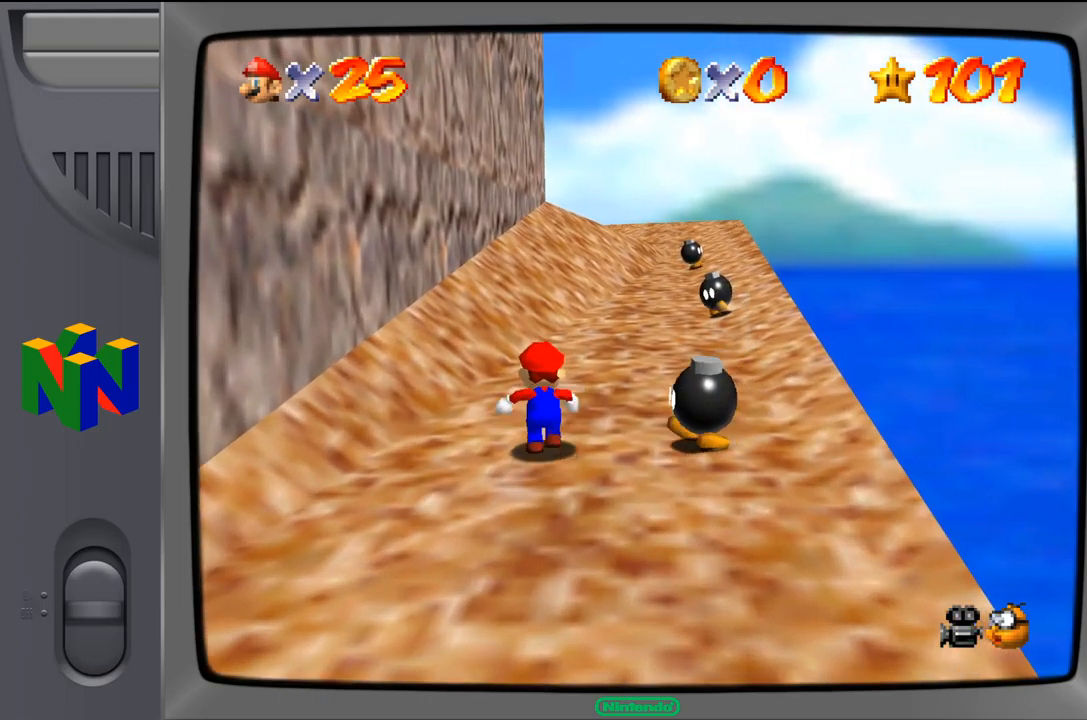
{"buttons": [], "left_stick": "up-right", "events": [[250, "left_stick", "up-right"]]}
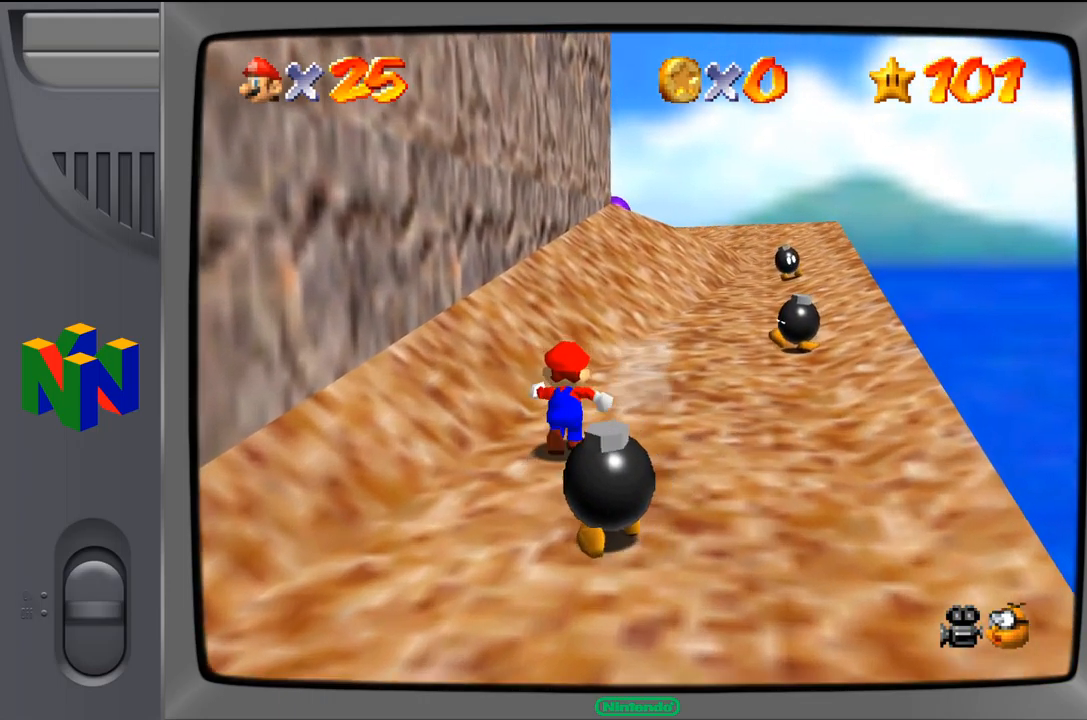
{"buttons": [], "left_stick": "up-right", "events": []}
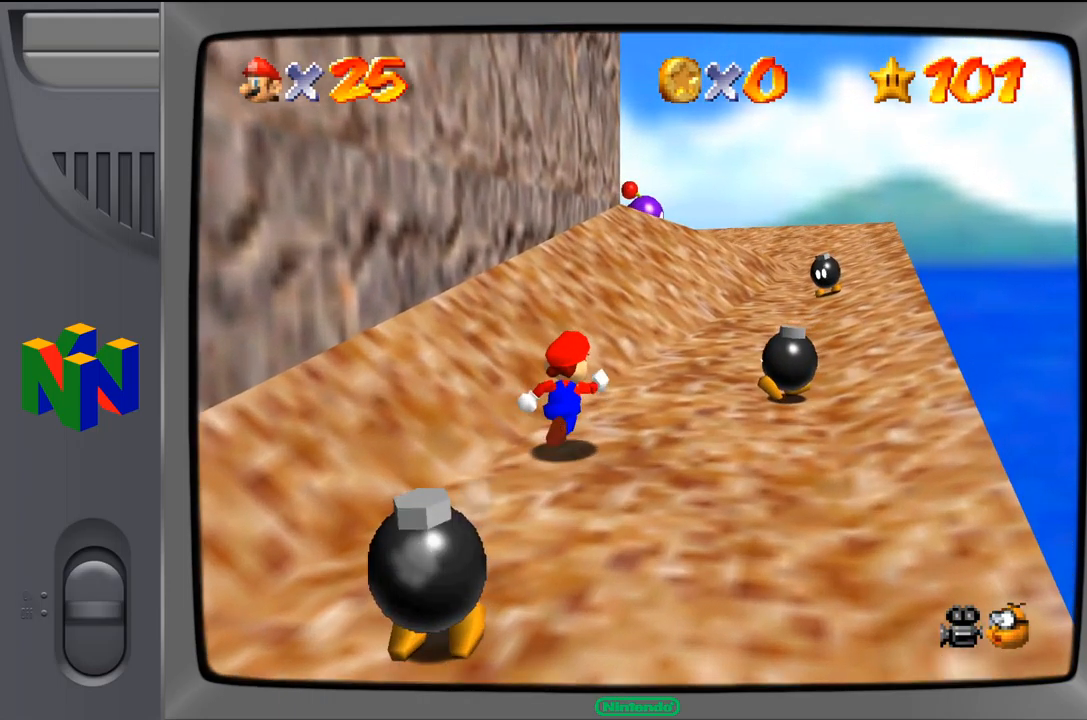
{"buttons": [], "left_stick": "up-right", "events": [[200, "A", "down"], [350, "A", "up"]]}
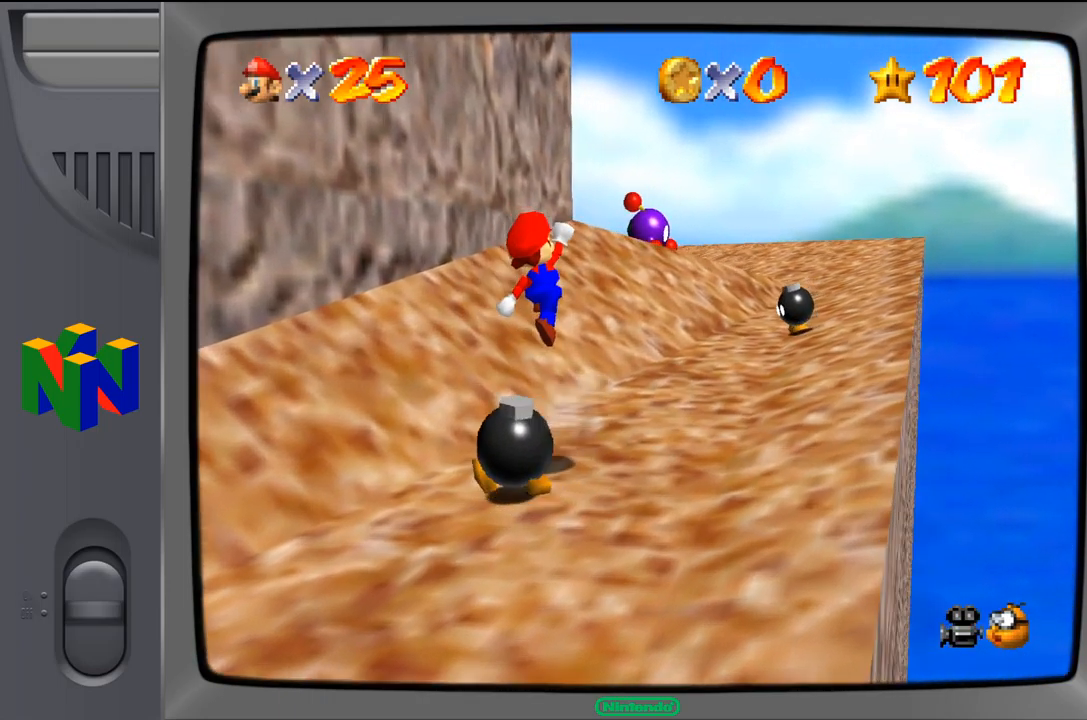
{"buttons": [], "left_stick": "up-right", "events": []}
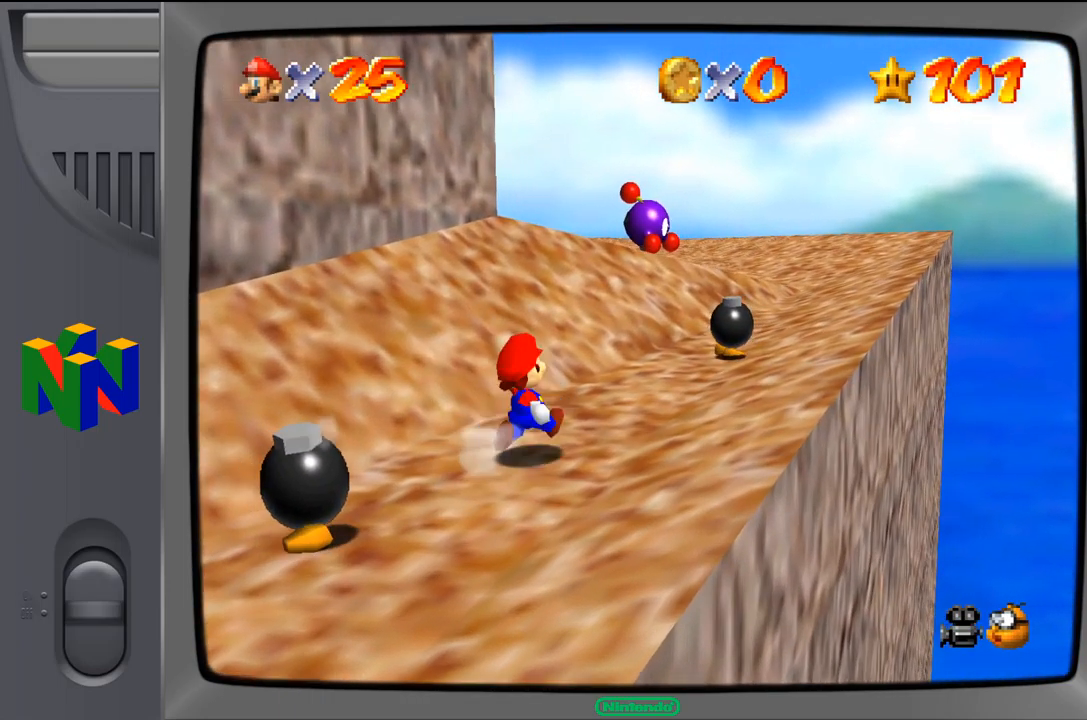
{"buttons": ["A"], "left_stick": "up-right", "events": [[400, "A", "down"]]}